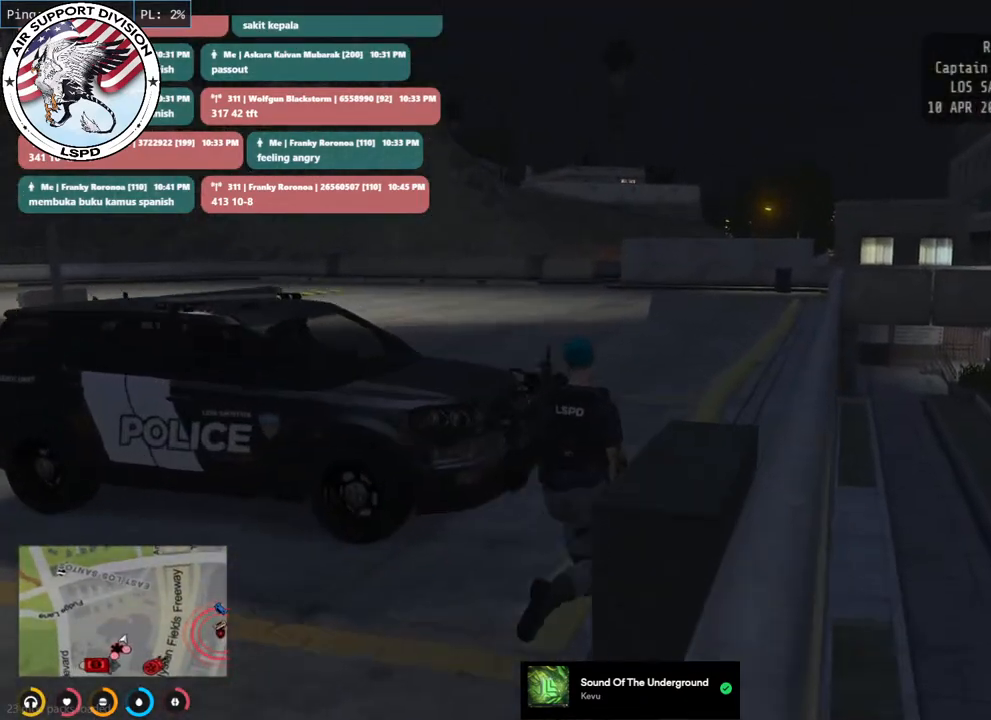
Gameplay with keyboard and mouse; each line is a JSON object with the keys and mouse buttons held at the frame after it. "events" lists presses ("down") and releases ("up") of "a", "ctrl", "d", "e", "q", "s", "shift", "space", "w", "mouse_left", "mouse_wheel", "mouse_right", "mouse_mb4" and "mouse_mb5" between this image and that frame as [ms after this image, input, new state], when the widget could be followed in between. "mouse_left", "mouse_wheel", "mouse_right", "mouse_mb4", "mouse_mb5" = the "left", "wheel", "right", "mb4", "mb5" buttons of the "mouse" list. No other keys are recorded. "wheel" means that the mouse wheel is clicked or scrolled. Mouse movement is not recorded.
{"keys": ["shift", "w"], "mouse": ["mb5"], "events": [[100, "d", "up"]]}
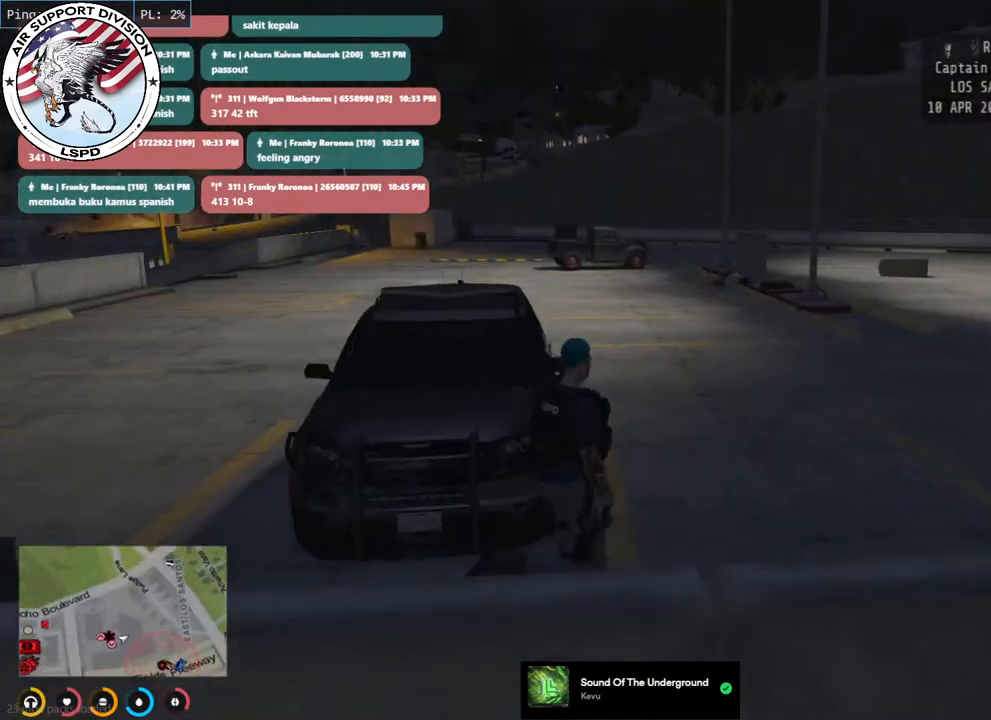
{"keys": ["shift", "w"], "mouse": ["mb5"], "events": []}
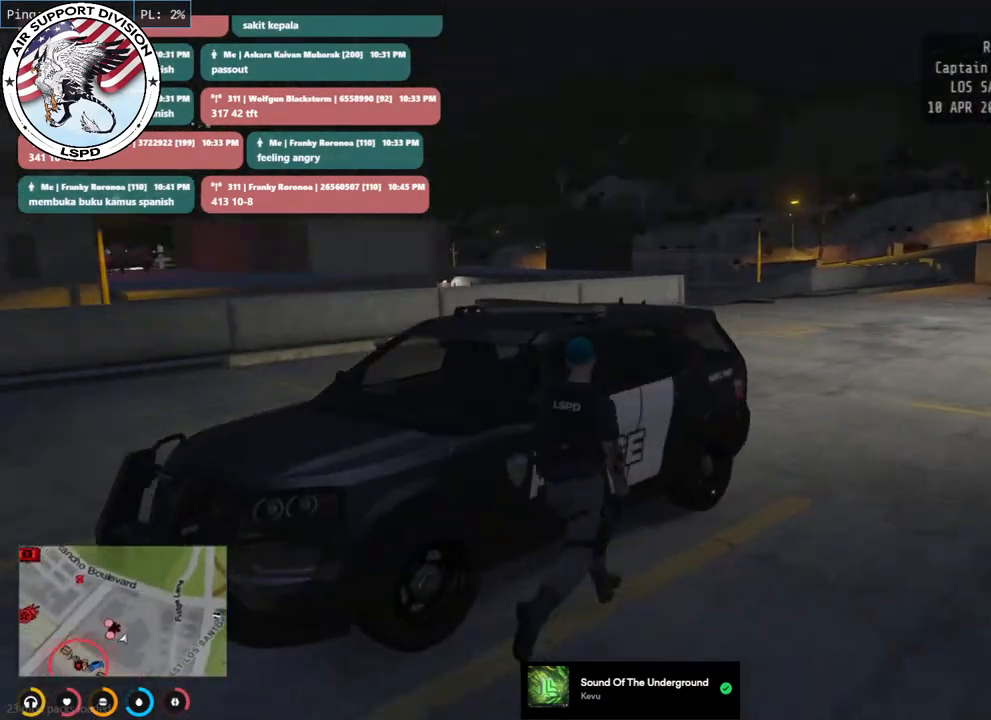
{"keys": [], "mouse": ["mb5"], "events": [[167, "a", "down"], [334, "a", "up"], [350, "shift", "up"], [400, "w", "up"]]}
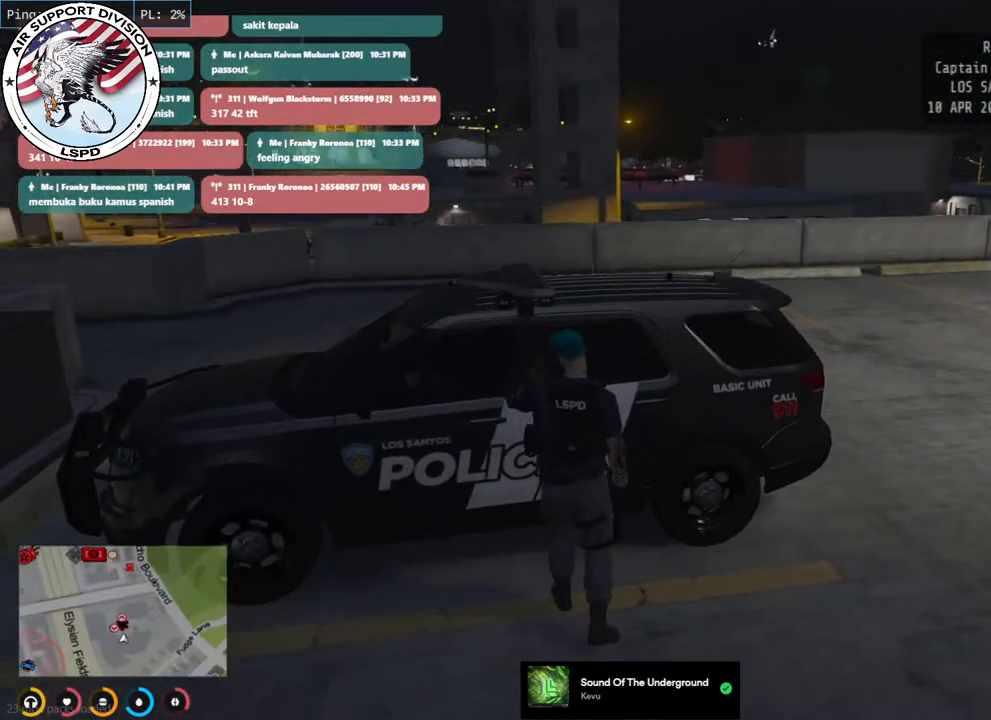
{"keys": [], "mouse": [], "events": [[34, "mouse_mb5", "up"]]}
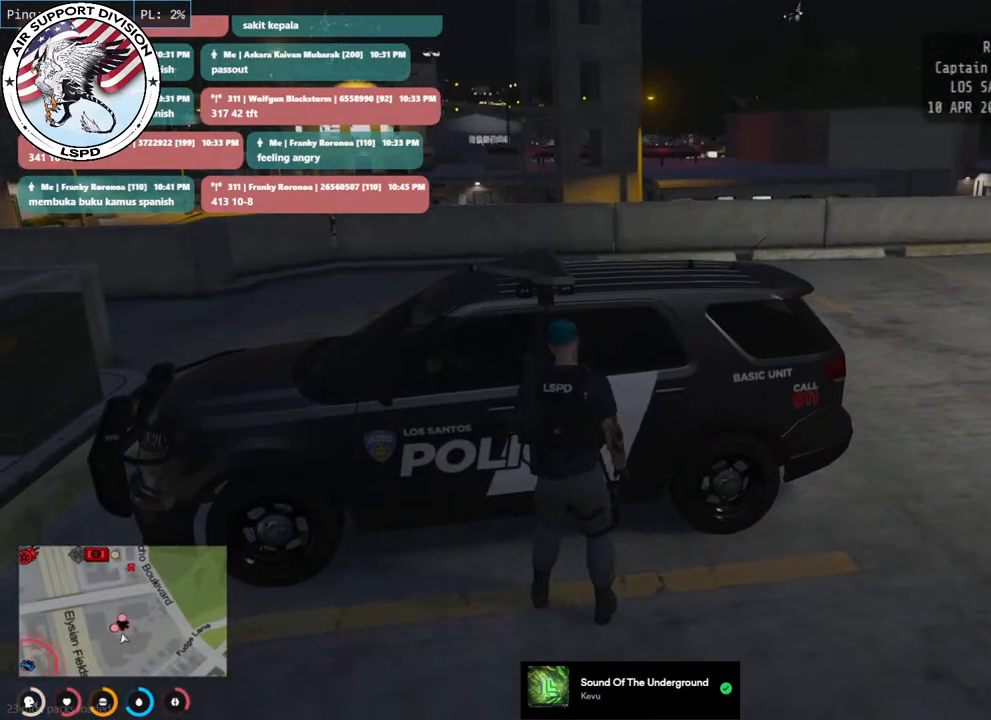
{"keys": [], "mouse": [], "events": []}
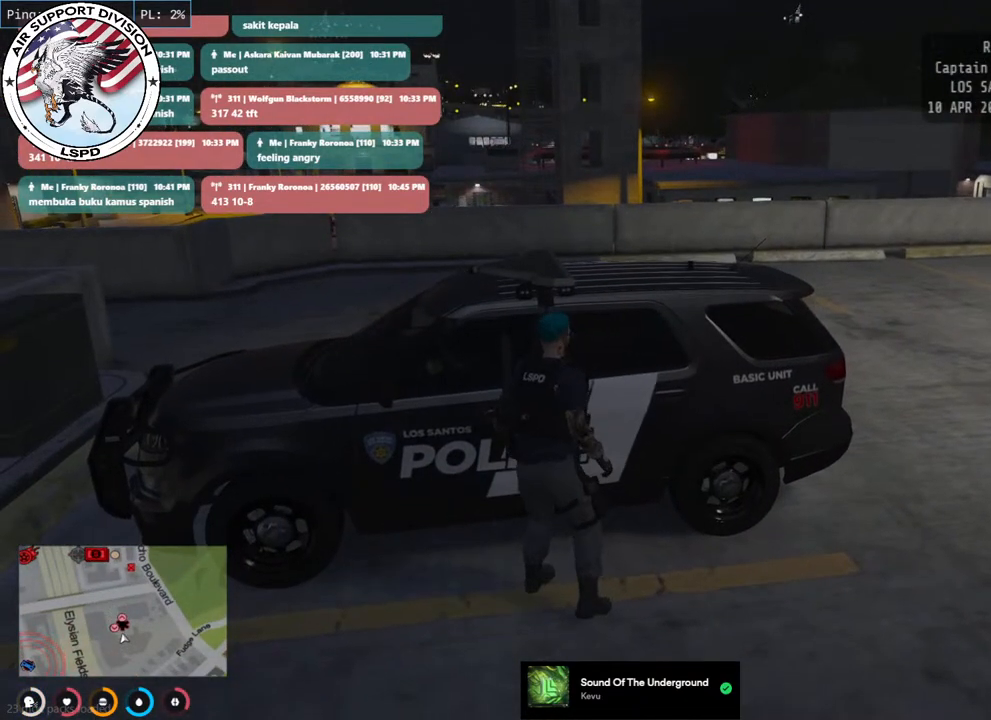
{"keys": [], "mouse": [], "events": [[150, "s", "down"], [467, "s", "up"]]}
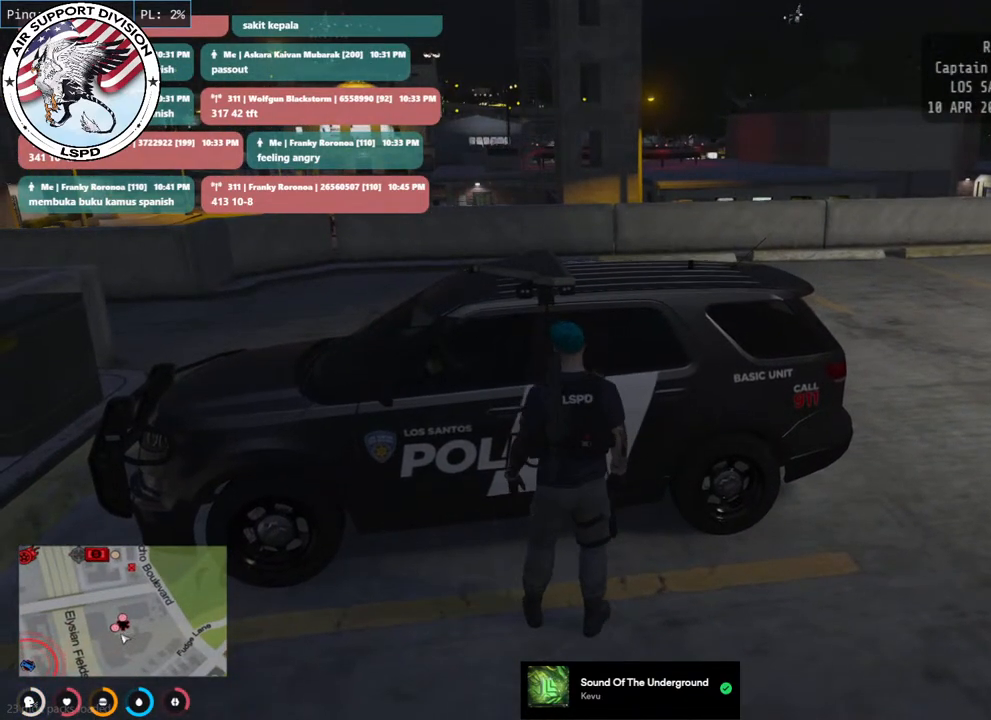
{"keys": ["w"], "mouse": [], "events": [[267, "w", "down"]]}
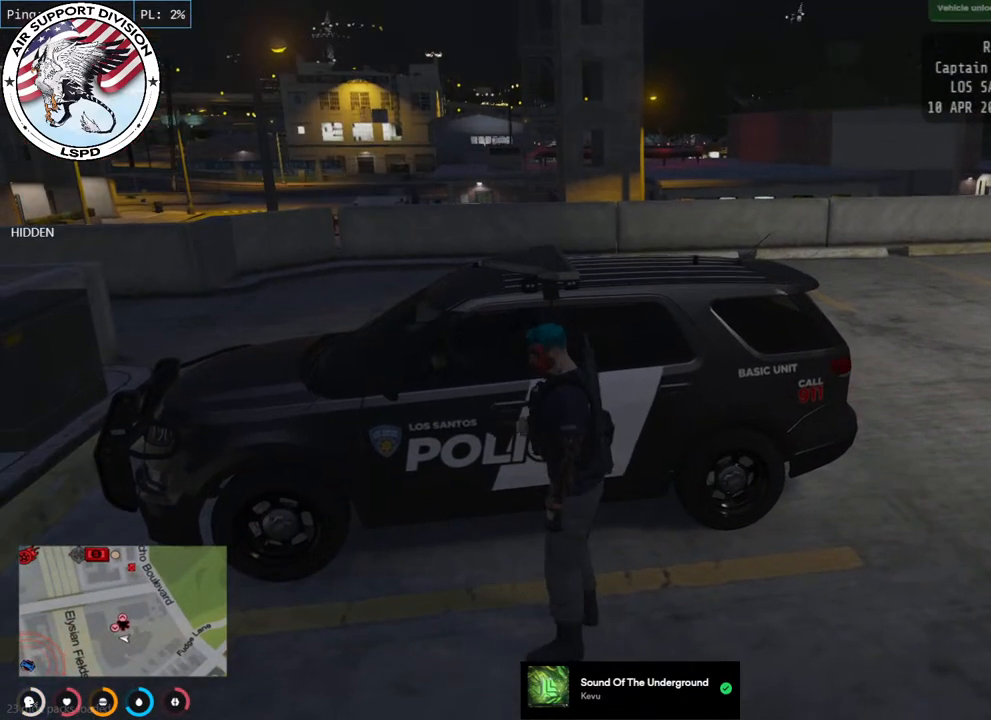
{"keys": [], "mouse": [], "events": [[367, "w", "up"]]}
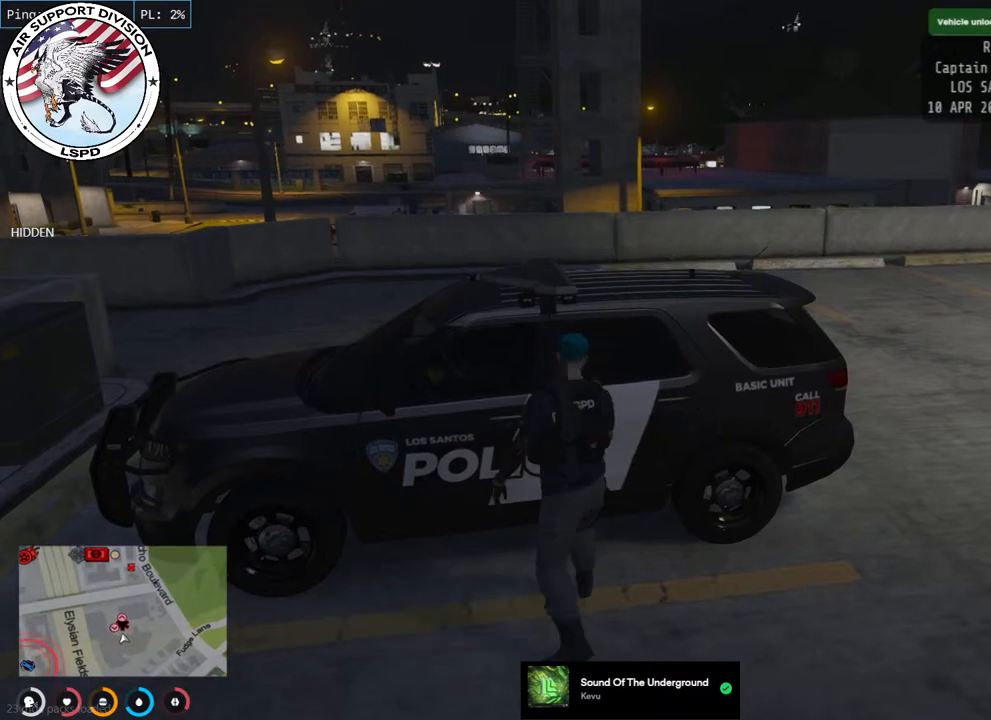
{"keys": [], "mouse": [], "events": []}
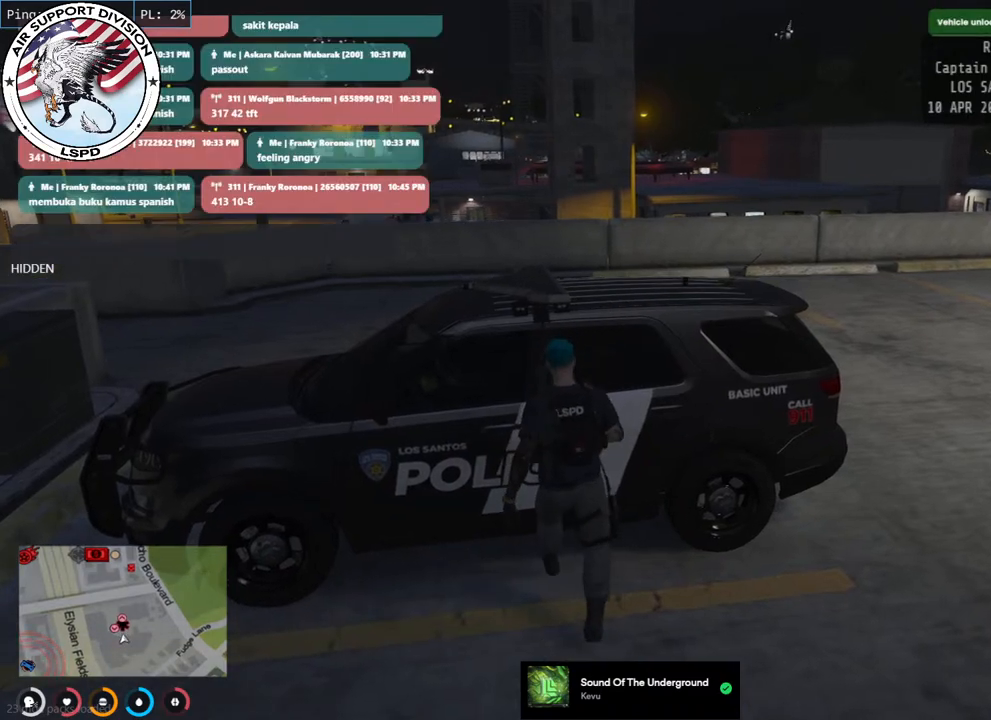
{"keys": [], "mouse": [], "events": [[250, "d", "down"], [334, "d", "up"]]}
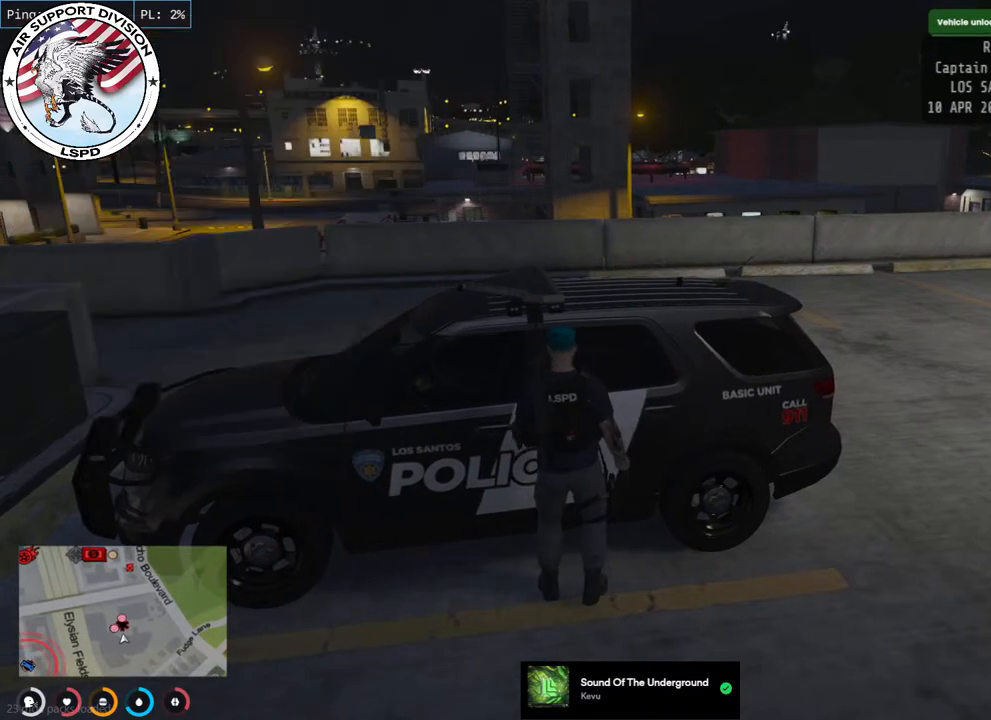
{"keys": [], "mouse": [], "events": []}
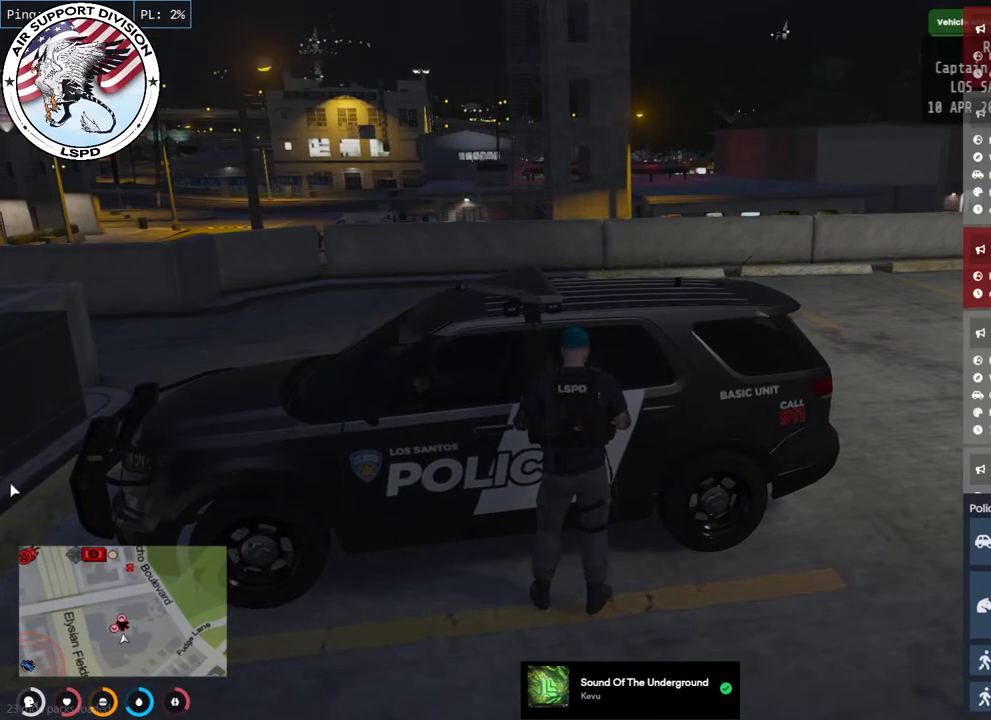
{"keys": [], "mouse": [], "events": []}
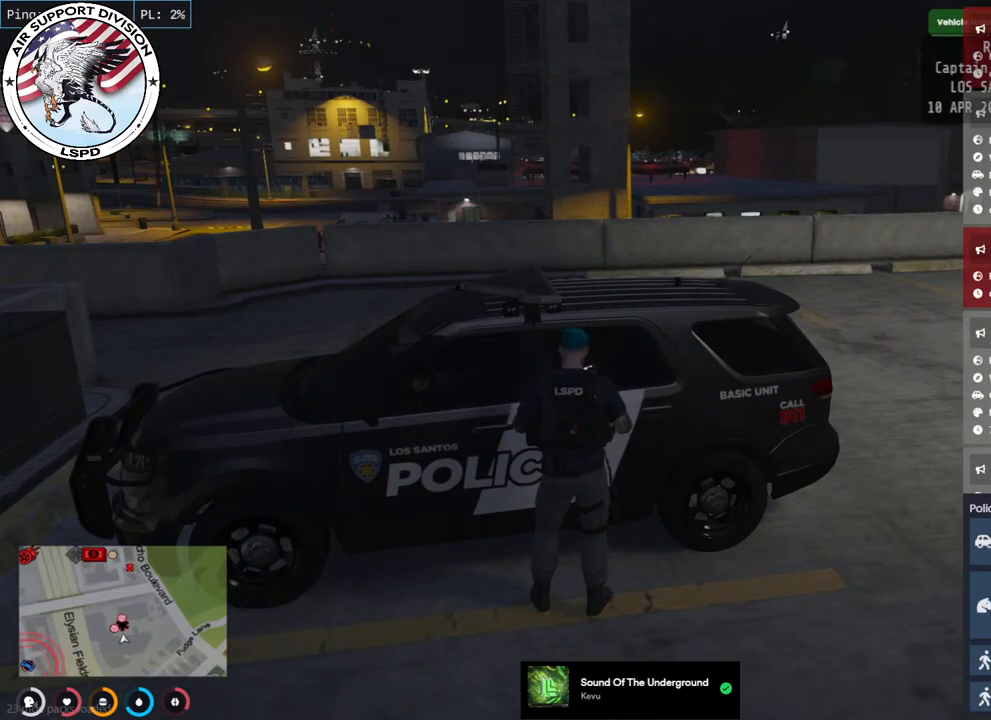
{"keys": [], "mouse": [], "events": []}
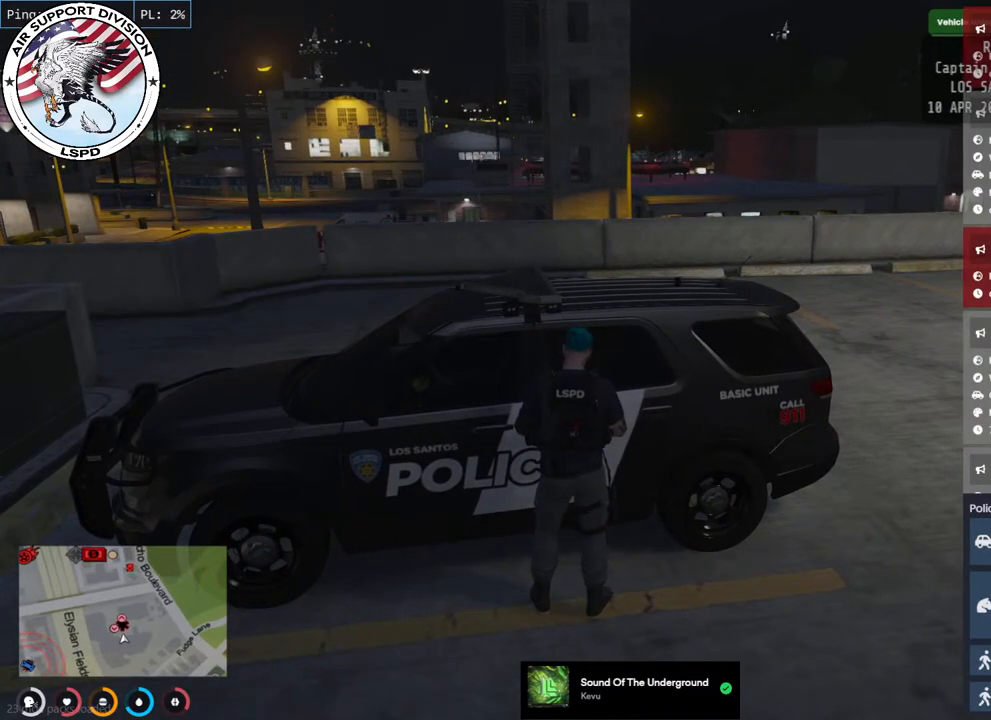
{"keys": [], "mouse": [], "events": [[34, "mouse_left", "down"], [134, "mouse_left", "up"]]}
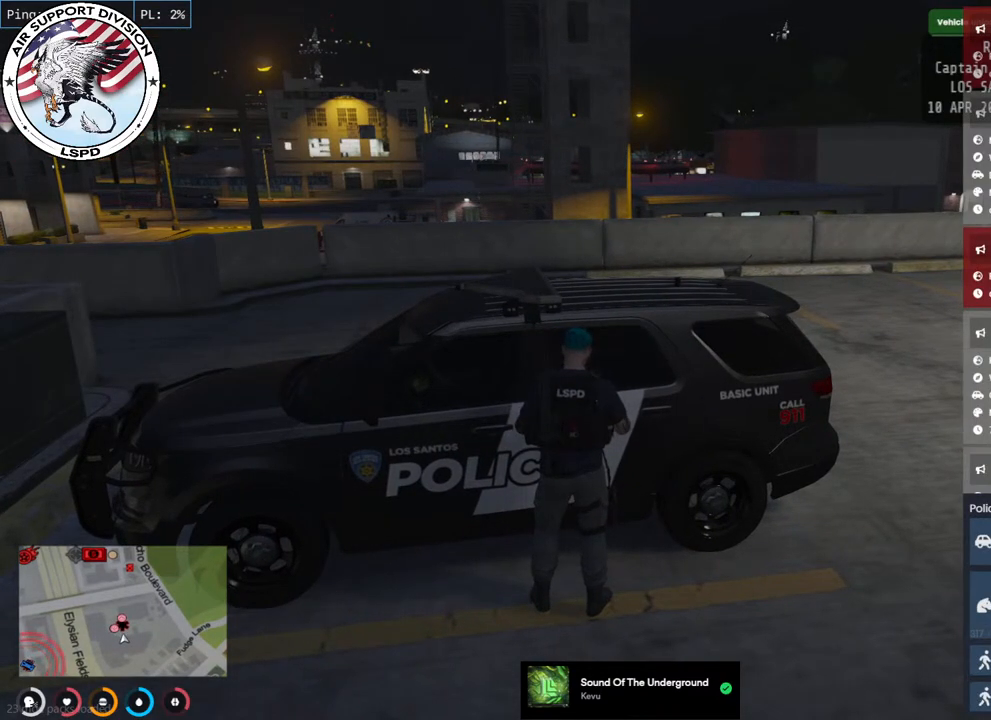
{"keys": [], "mouse": [], "events": []}
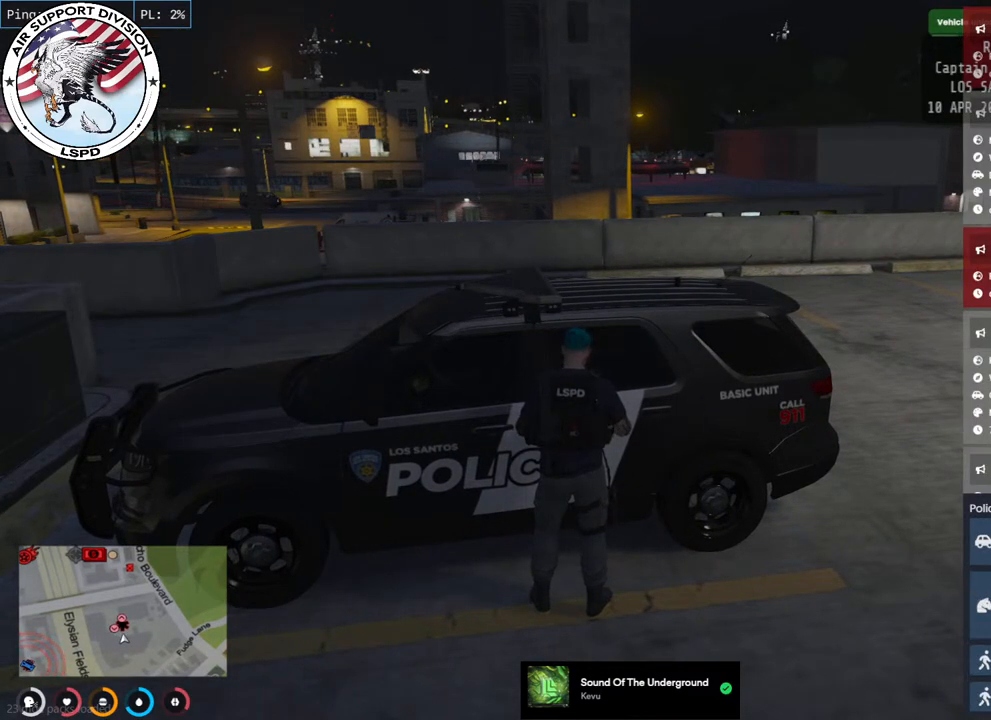
{"keys": [], "mouse": [], "events": []}
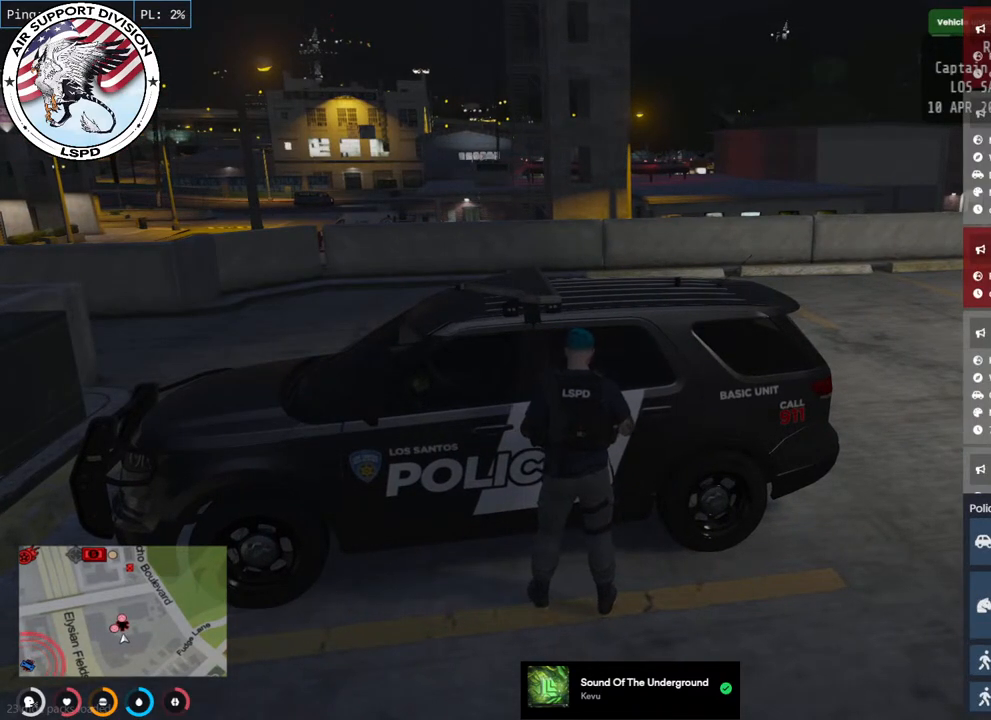
{"keys": [], "mouse": [], "events": [[367, "mouse_left", "down"], [450, "mouse_left", "up"]]}